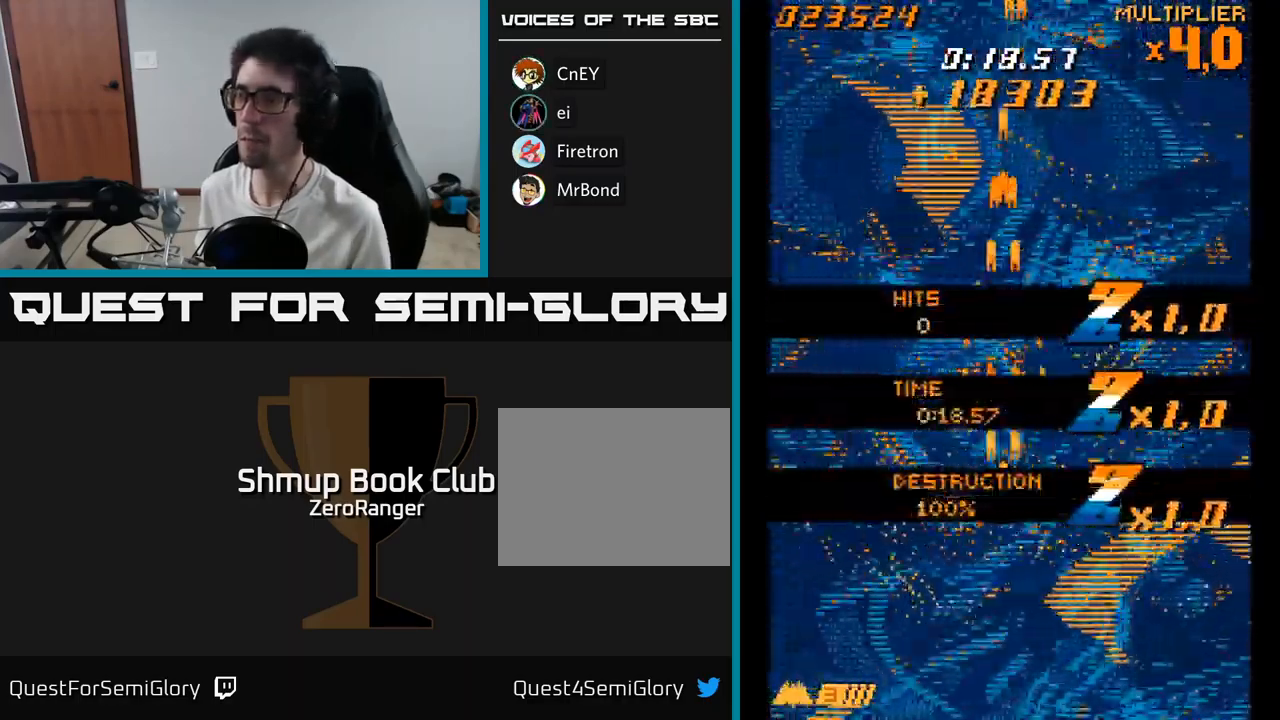
Gameplay with a controller (Xbox layout); each line is a JSON object with the inputs held at the frame after it. "events" lists button and stick changes between this image and that frame as [ms after this image, input, new state], when the widget could be followed in between. Not read: left_stick.
{"buttons": ["A"], "right_stick": "center", "events": []}
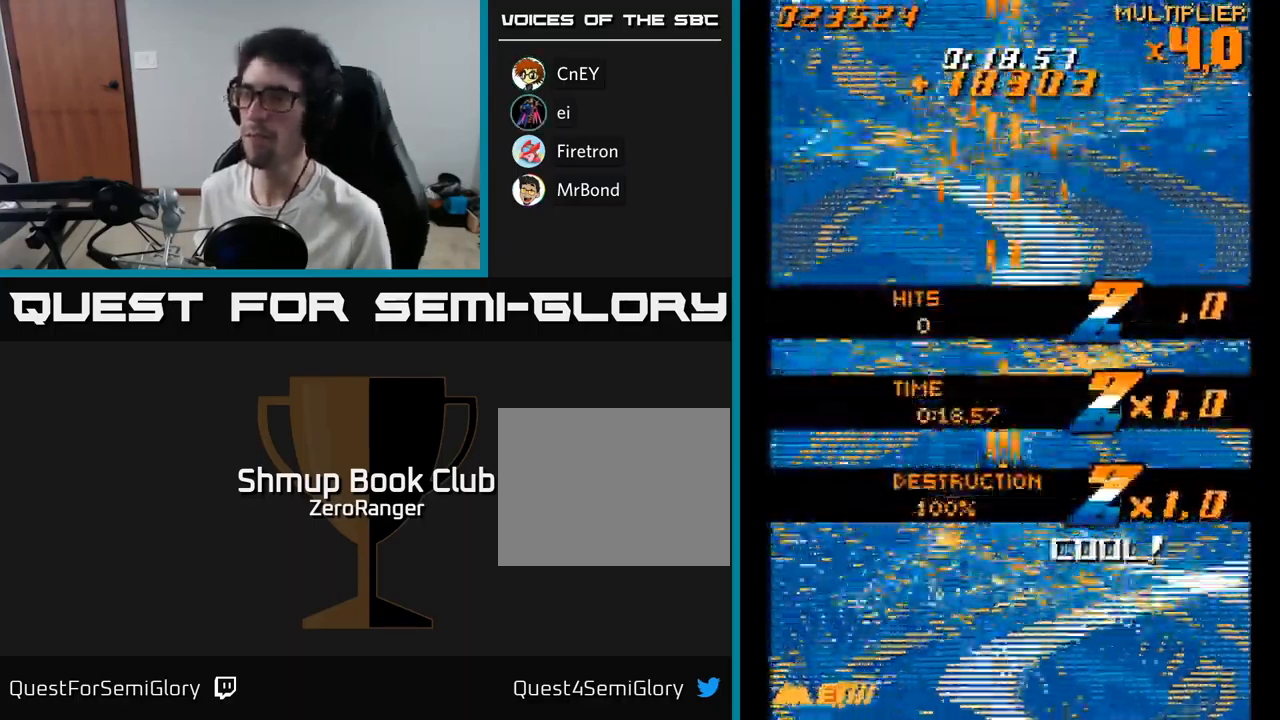
{"buttons": ["A", "DPAD_UP"], "right_stick": "center", "events": [[417, "DPAD_UP", "down"]]}
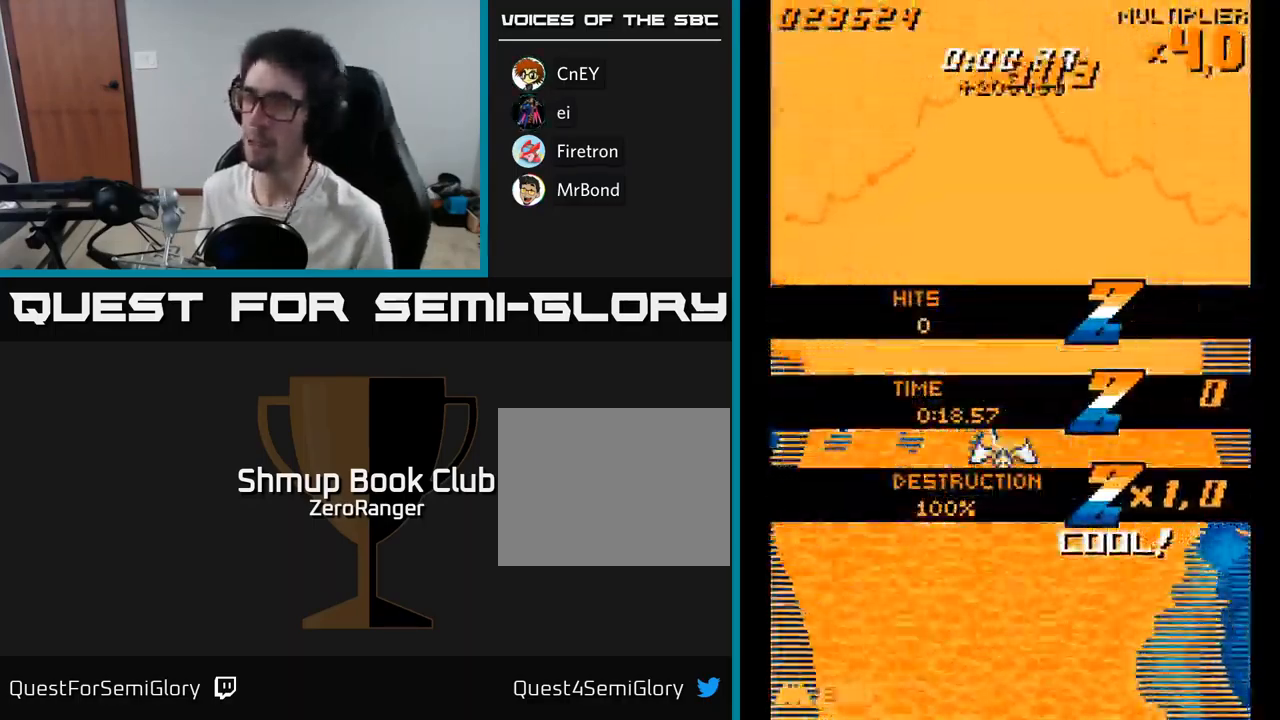
{"buttons": ["A"], "right_stick": "center", "events": [[100, "DPAD_UP", "up"]]}
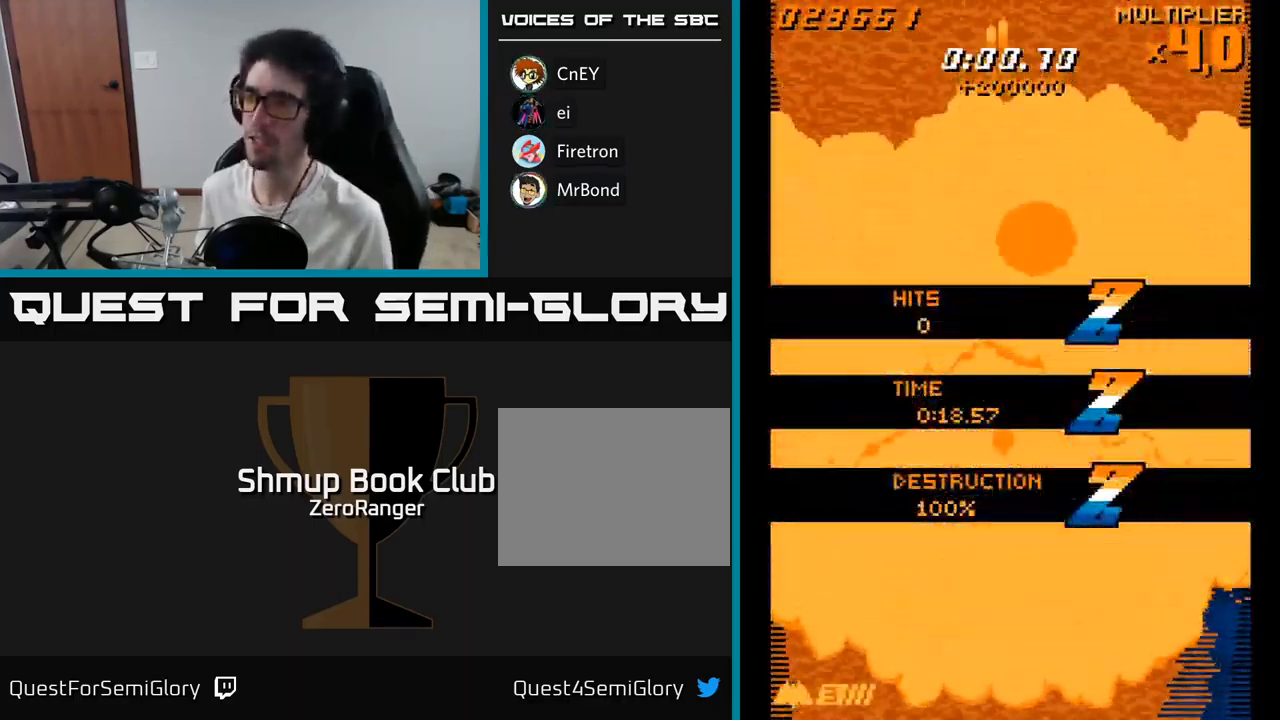
{"buttons": ["A", "DPAD_UP", "DPAD_LEFT"], "right_stick": "center", "events": [[67, "DPAD_DOWN", "down"], [84, "DPAD_RIGHT", "down"], [134, "DPAD_DOWN", "up"], [200, "DPAD_DOWN", "down"], [217, "DPAD_RIGHT", "up"], [350, "DPAD_DOWN", "up"], [384, "DPAD_UP", "down"], [500, "DPAD_LEFT", "down"]]}
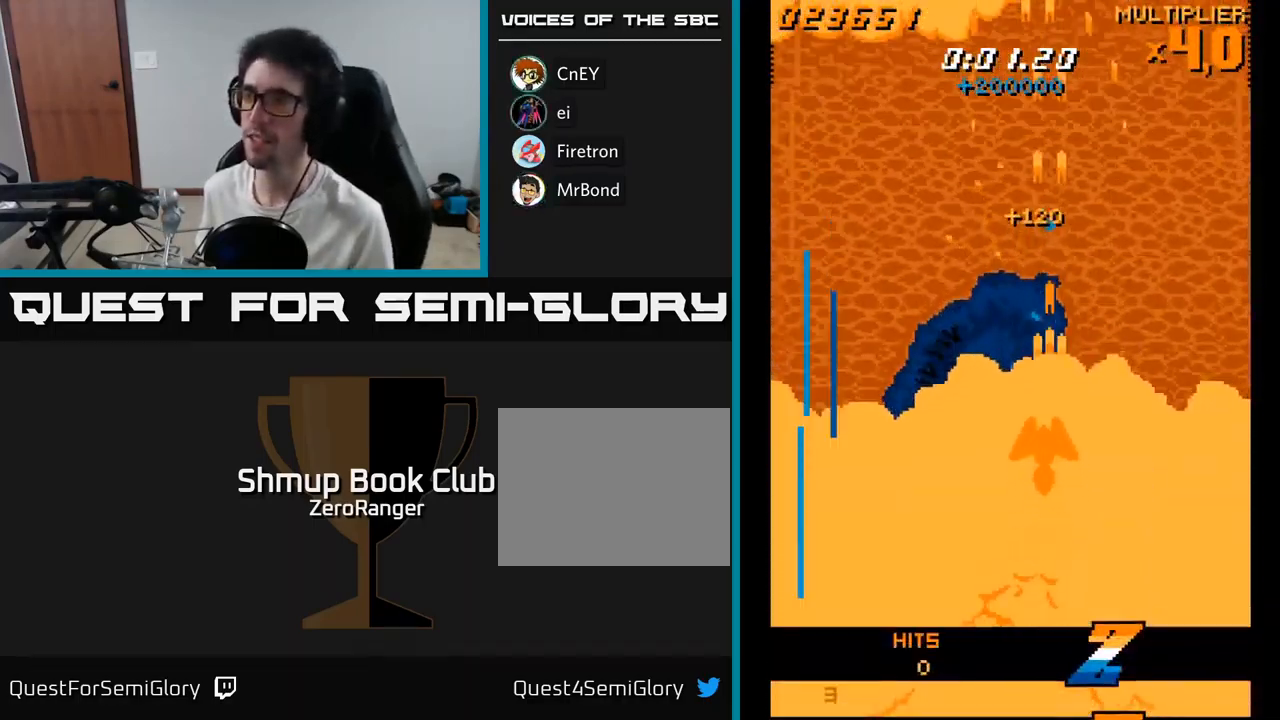
{"buttons": ["A", "DPAD_LEFT"], "right_stick": "center", "events": [[50, "DPAD_UP", "up"]]}
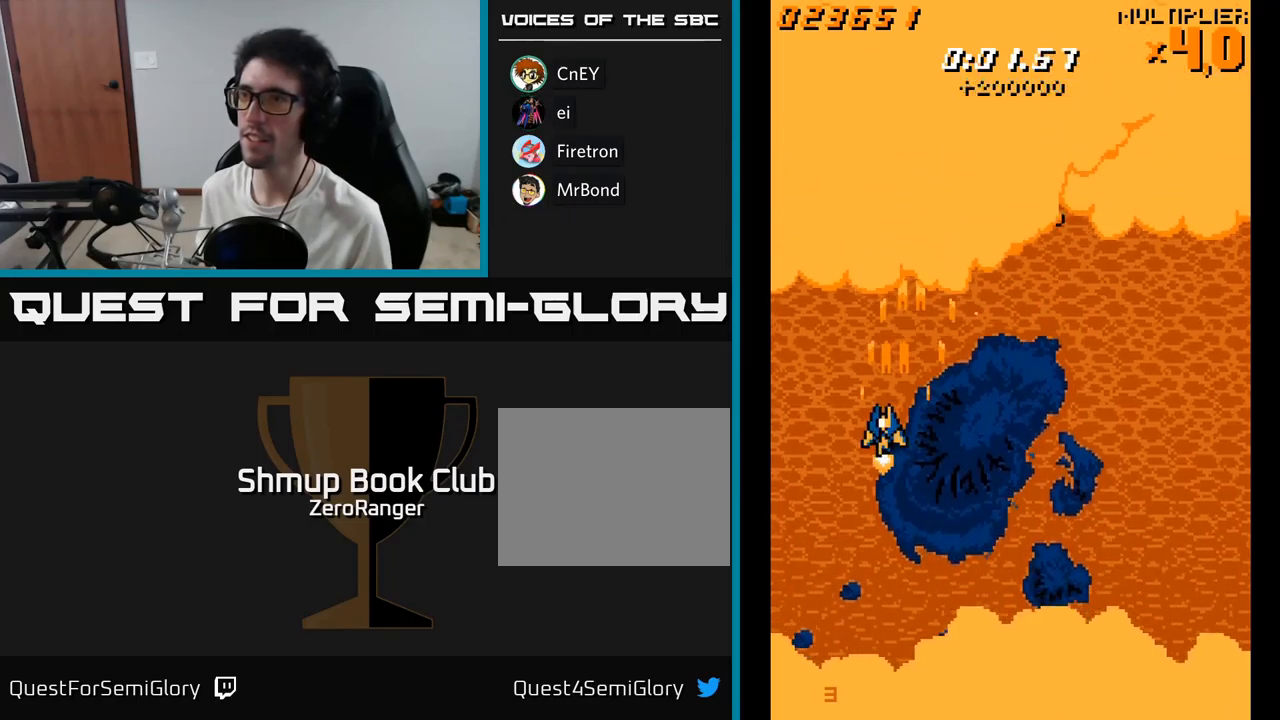
{"buttons": ["A"], "right_stick": "center", "events": [[117, "DPAD_DOWN", "down"], [117, "DPAD_LEFT", "up"], [150, "DPAD_RIGHT", "down"], [283, "DPAD_RIGHT", "up"], [467, "DPAD_DOWN", "up"]]}
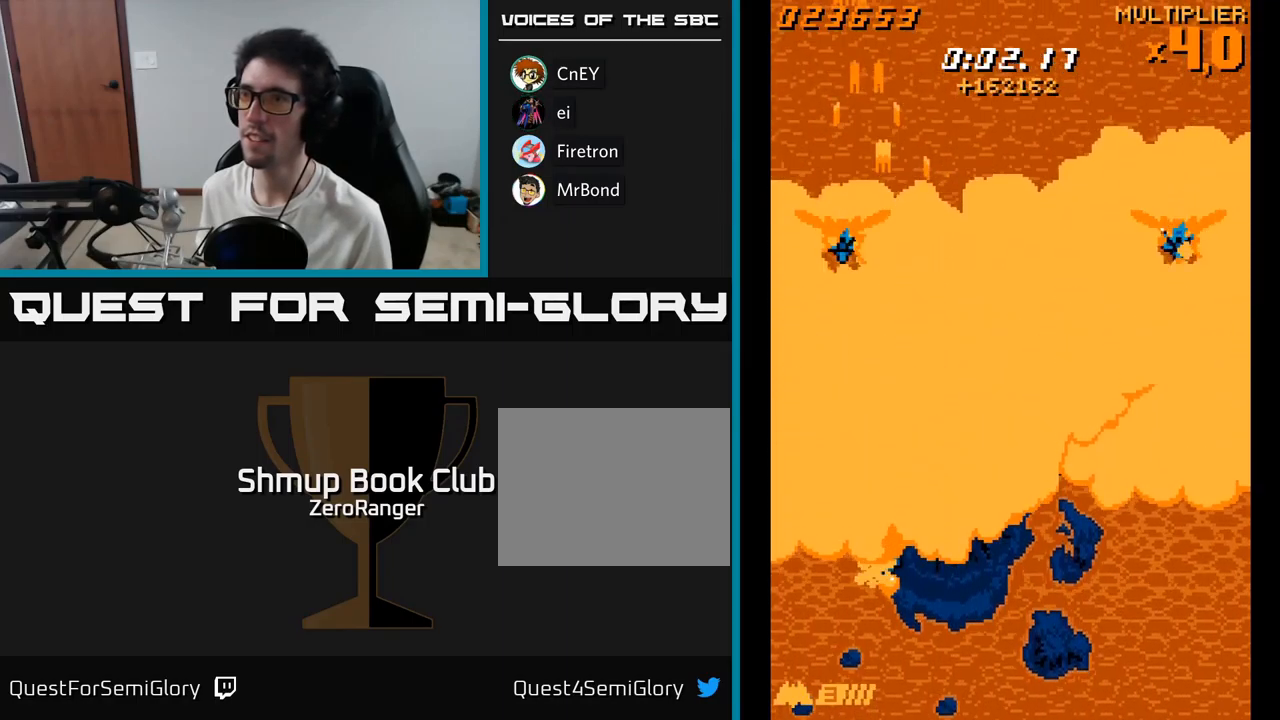
{"buttons": ["A", "DPAD_RIGHT"], "right_stick": "center", "events": [[33, "DPAD_LEFT", "down"], [83, "DPAD_UP", "down"], [150, "DPAD_LEFT", "up"], [333, "DPAD_RIGHT", "down"], [483, "DPAD_UP", "up"]]}
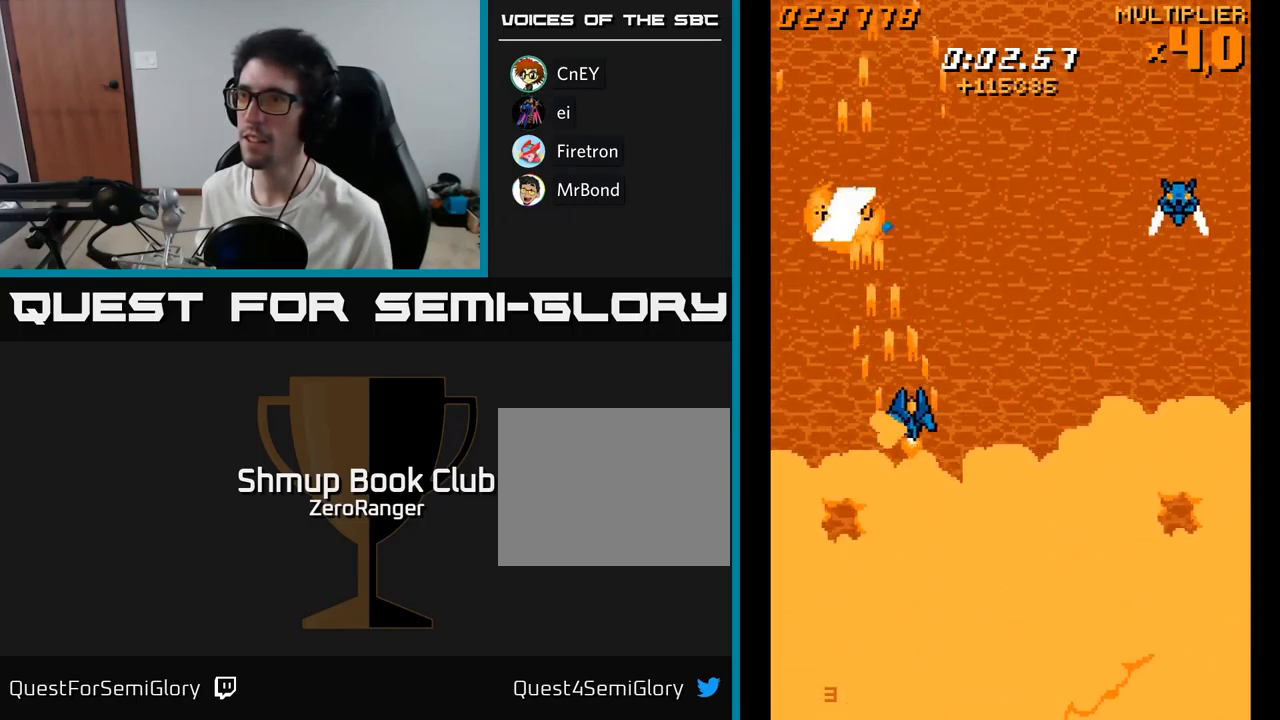
{"buttons": ["A", "DPAD_UP"], "right_stick": "center", "events": [[383, "DPAD_UP", "down"], [417, "DPAD_RIGHT", "up"]]}
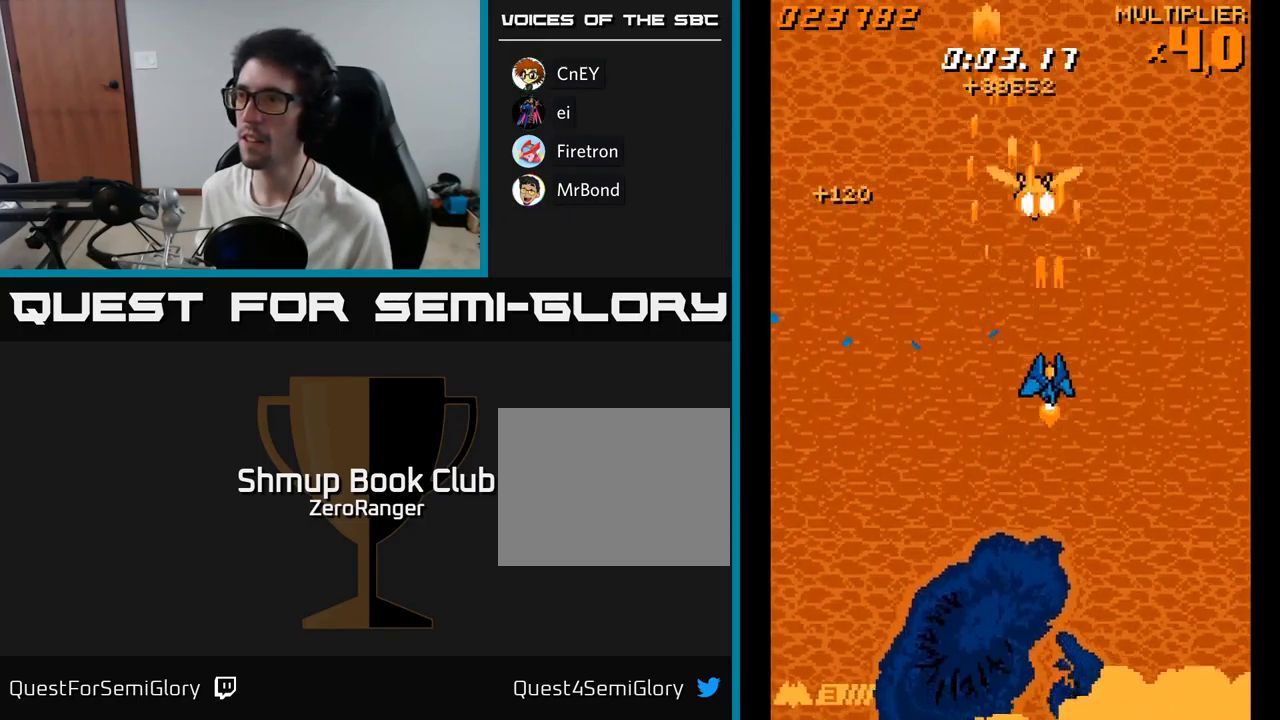
{"buttons": ["A", "DPAD_LEFT"], "right_stick": "center", "events": [[17, "DPAD_LEFT", "down"], [100, "DPAD_UP", "up"]]}
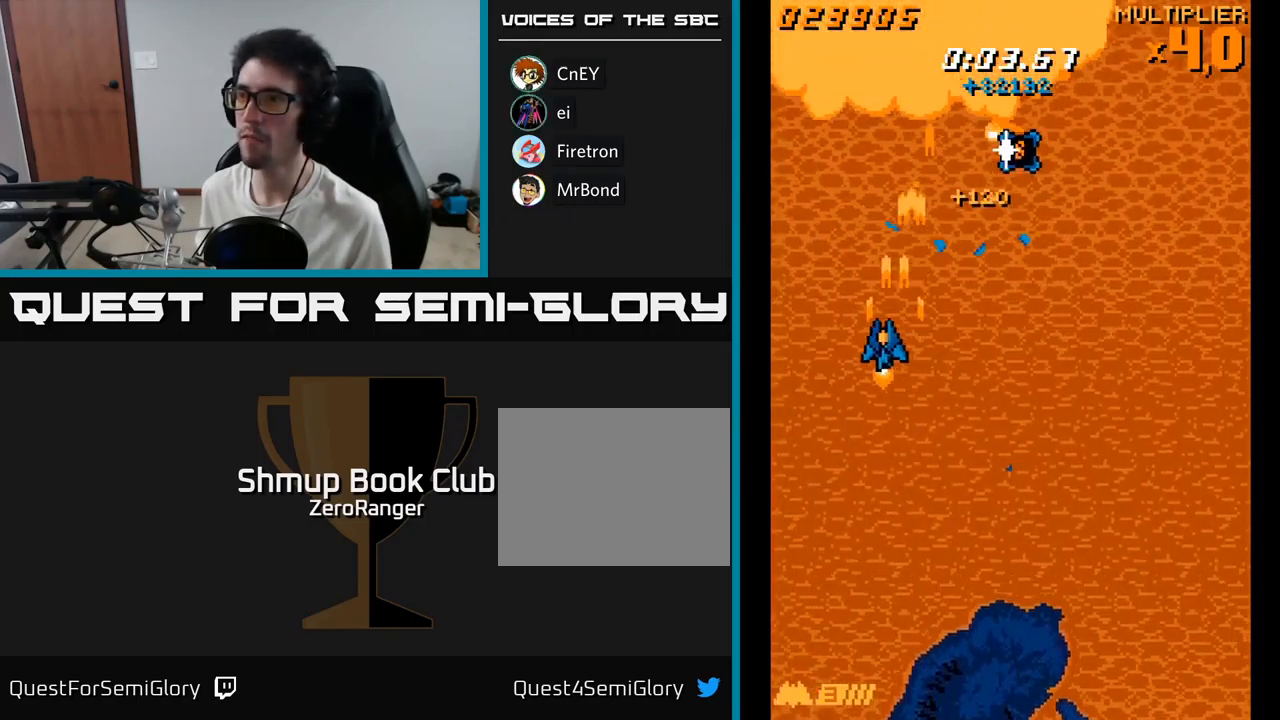
{"buttons": ["A", "DPAD_RIGHT"], "right_stick": "center", "events": [[83, "DPAD_LEFT", "up"], [100, "DPAD_DOWN", "down"], [100, "DPAD_RIGHT", "down"], [150, "DPAD_DOWN", "up"]]}
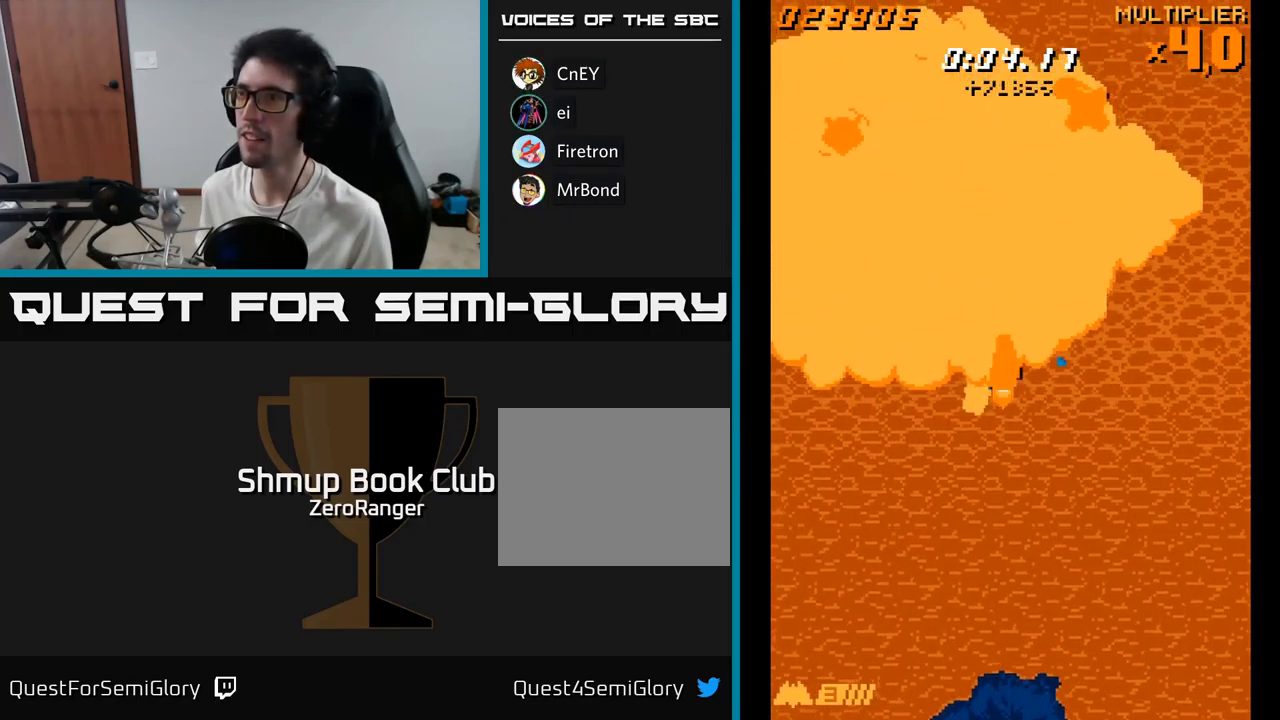
{"buttons": ["A", "DPAD_UP", "DPAD_RIGHT"], "right_stick": "center", "events": [[83, "DPAD_UP", "down"]]}
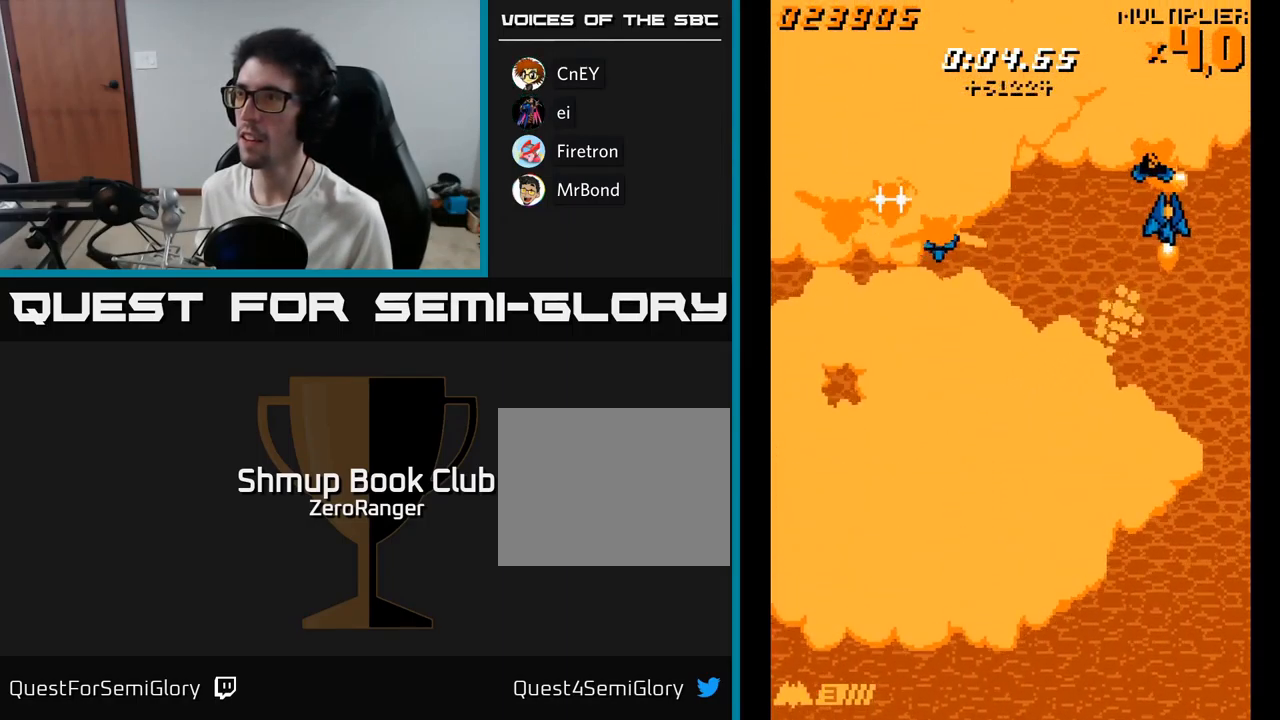
{"buttons": ["A", "DPAD_DOWN", "DPAD_LEFT"], "right_stick": "center", "events": [[50, "DPAD_RIGHT", "up"], [83, "DPAD_UP", "up"], [100, "DPAD_LEFT", "down"], [117, "DPAD_DOWN", "down"]]}
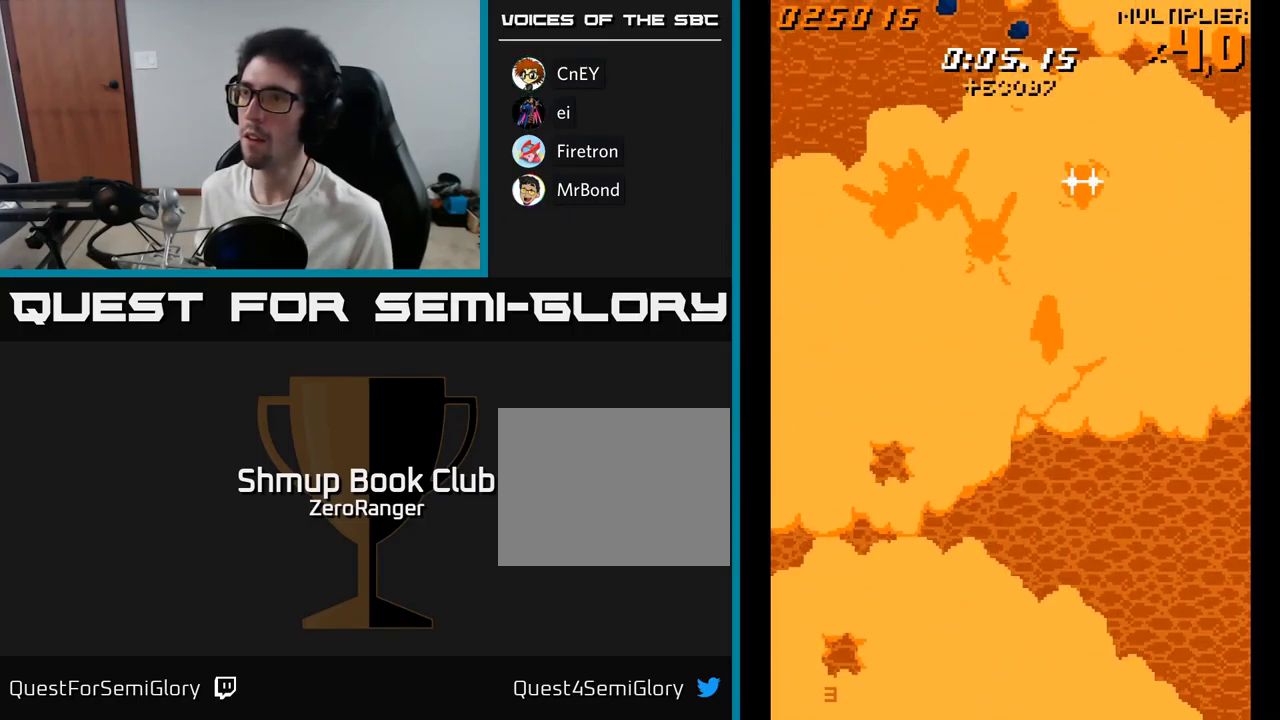
{"buttons": ["A", "DPAD_DOWN", "DPAD_RIGHT"], "right_stick": "center", "events": [[100, "DPAD_DOWN", "up"], [367, "DPAD_LEFT", "up"], [367, "DPAD_RIGHT", "down"], [433, "DPAD_DOWN", "down"]]}
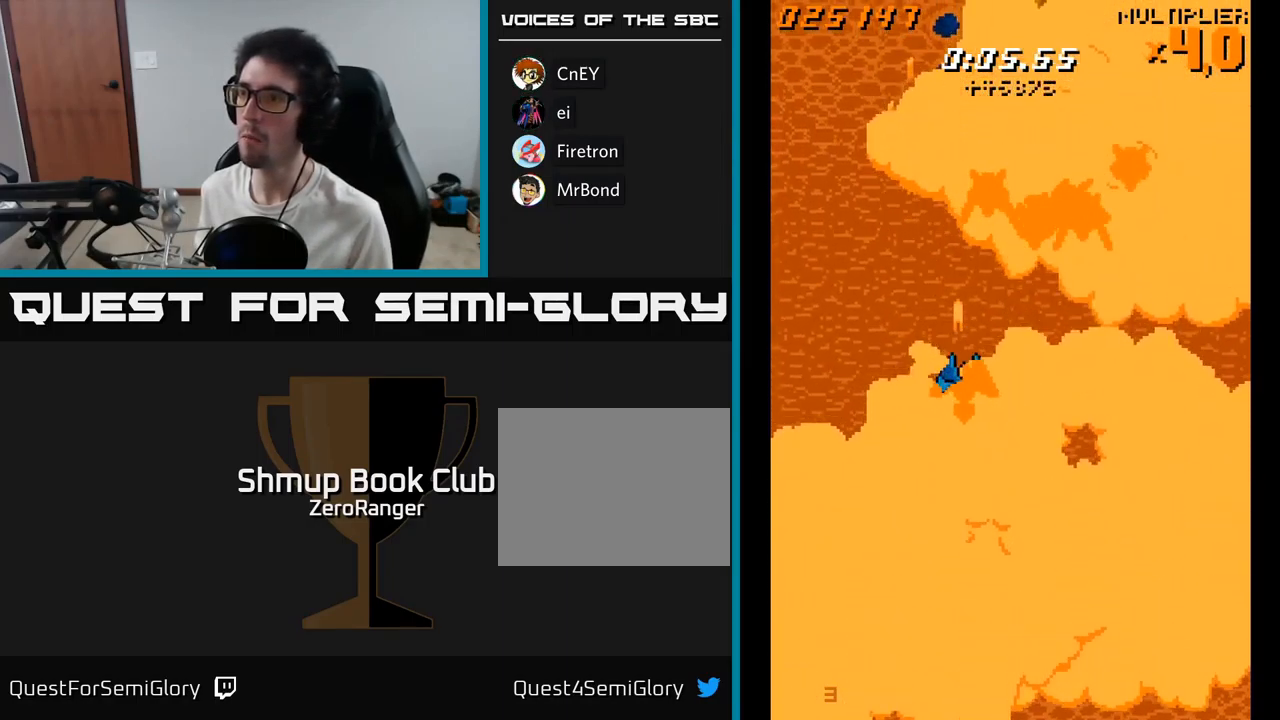
{"buttons": ["A", "DPAD_DOWN", "DPAD_LEFT"], "right_stick": "center", "events": [[17, "DPAD_DOWN", "up"], [267, "DPAD_DOWN", "down"], [317, "DPAD_RIGHT", "up"], [400, "DPAD_LEFT", "down"]]}
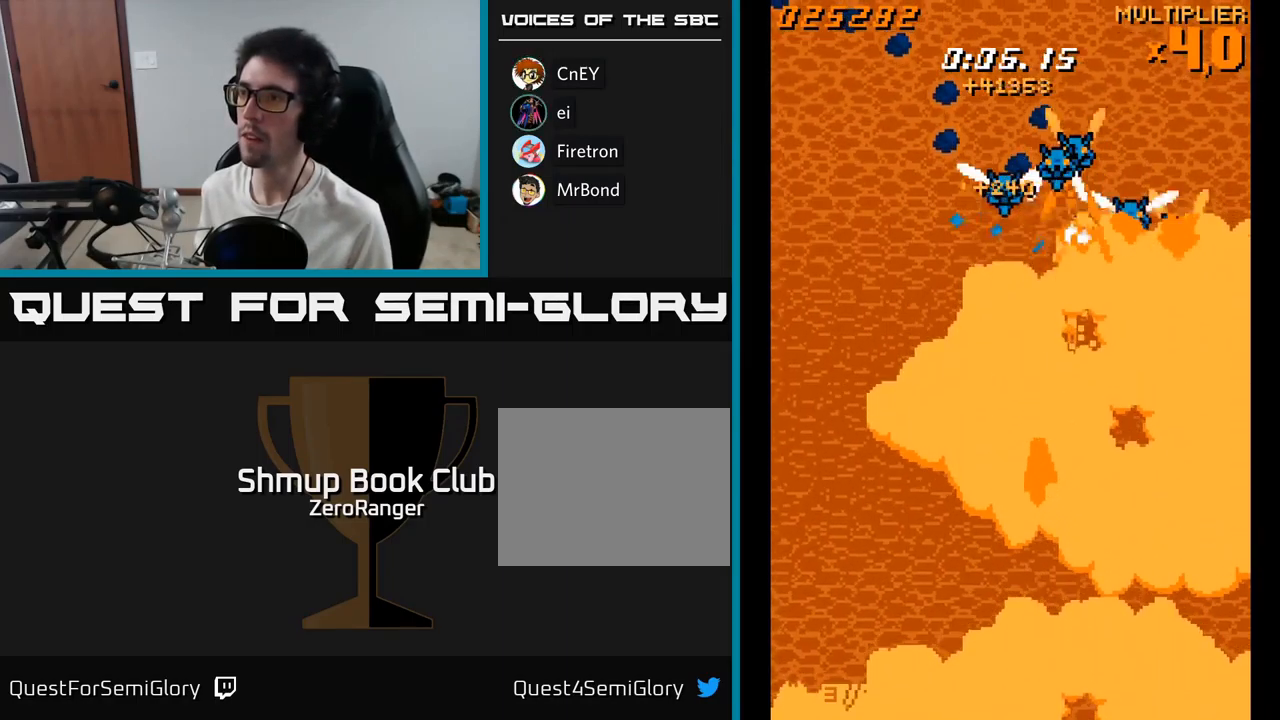
{"buttons": ["A", "DPAD_RIGHT"], "right_stick": "center", "events": [[17, "DPAD_LEFT", "up"], [33, "DPAD_RIGHT", "down"], [200, "DPAD_RIGHT", "up"], [250, "DPAD_LEFT", "down"], [383, "DPAD_LEFT", "up"], [399, "DPAD_RIGHT", "down"], [433, "DPAD_DOWN", "up"]]}
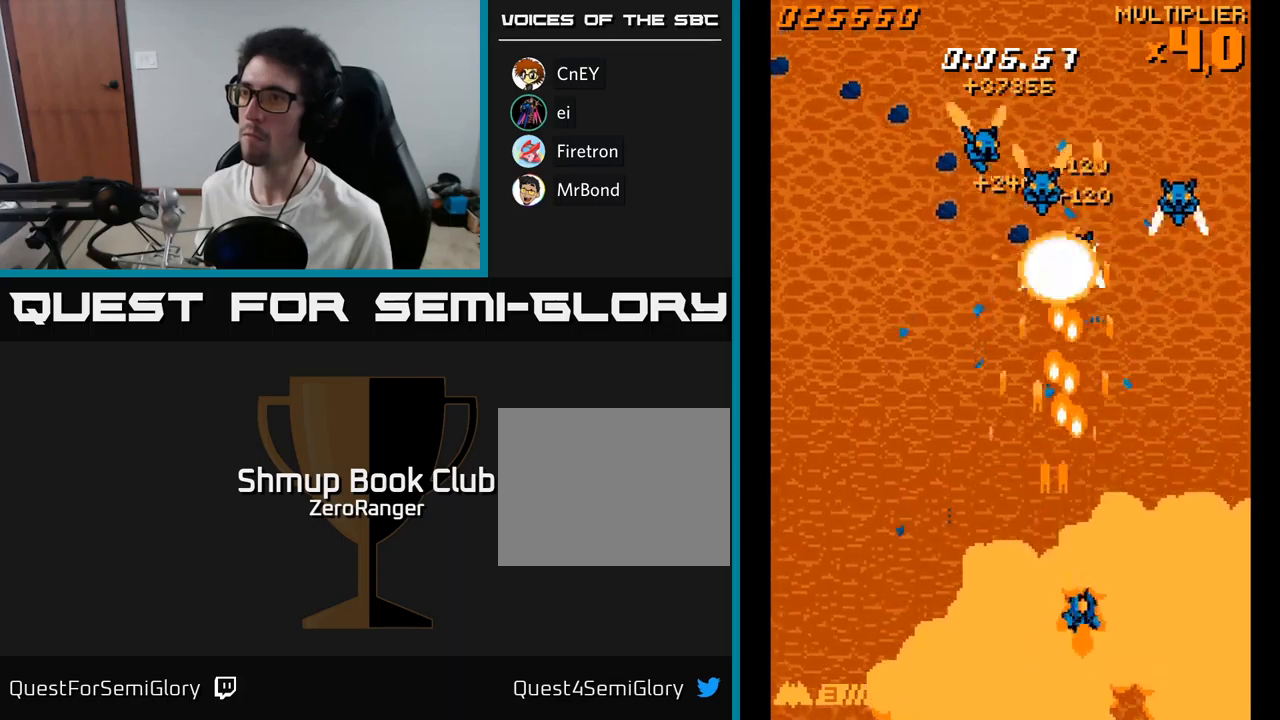
{"buttons": ["A", "DPAD_DOWN", "DPAD_LEFT"], "right_stick": "center", "events": [[100, "DPAD_RIGHT", "up"], [133, "DPAD_UP", "down"], [150, "DPAD_LEFT", "down"], [183, "DPAD_UP", "up"], [267, "DPAD_DOWN", "down"]]}
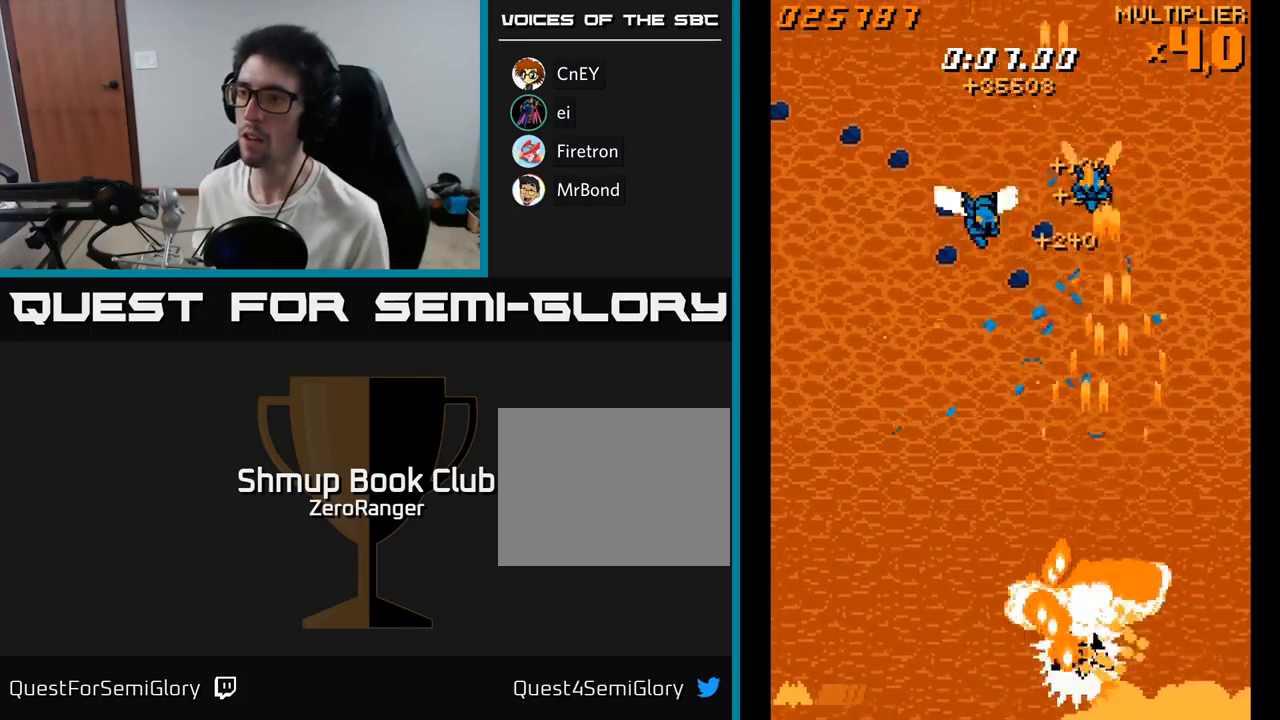
{"buttons": [], "right_stick": "center", "events": [[17, "DPAD_DOWN", "up"], [67, "DPAD_LEFT", "up"], [350, "A", "up"]]}
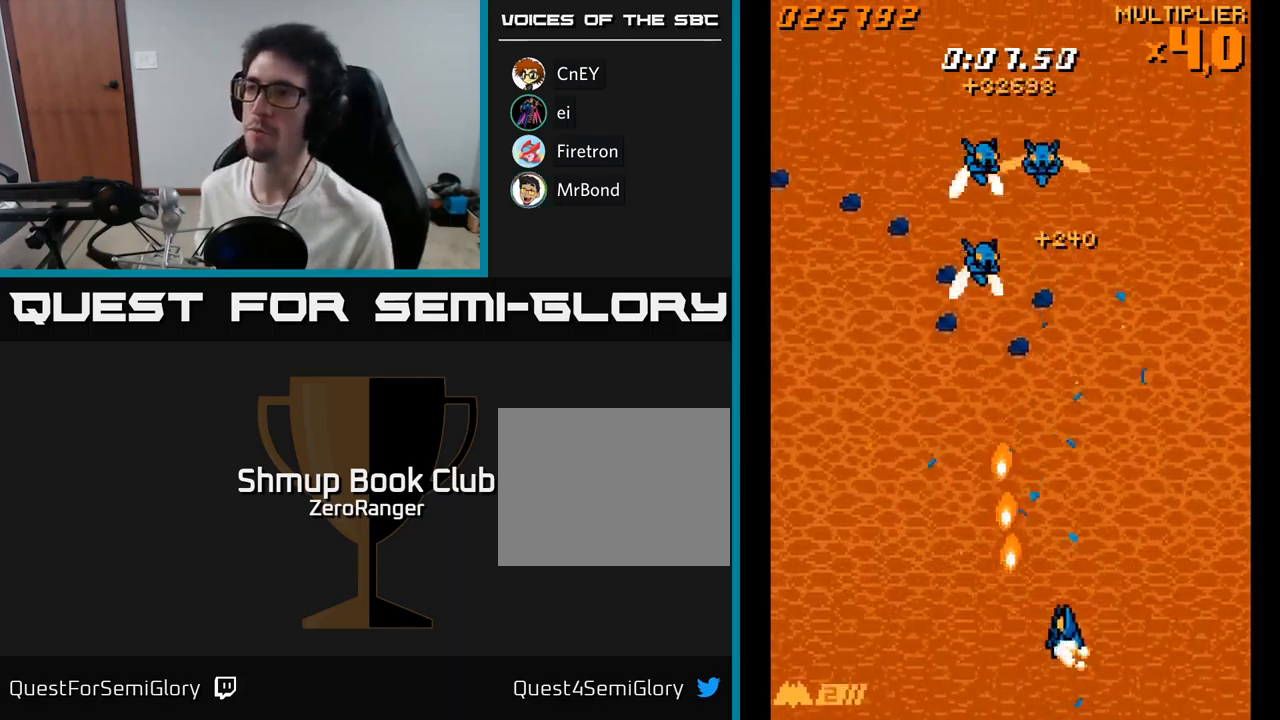
{"buttons": [], "right_stick": "center", "events": [[83, "SELECT", "down"], [200, "SELECT", "up"]]}
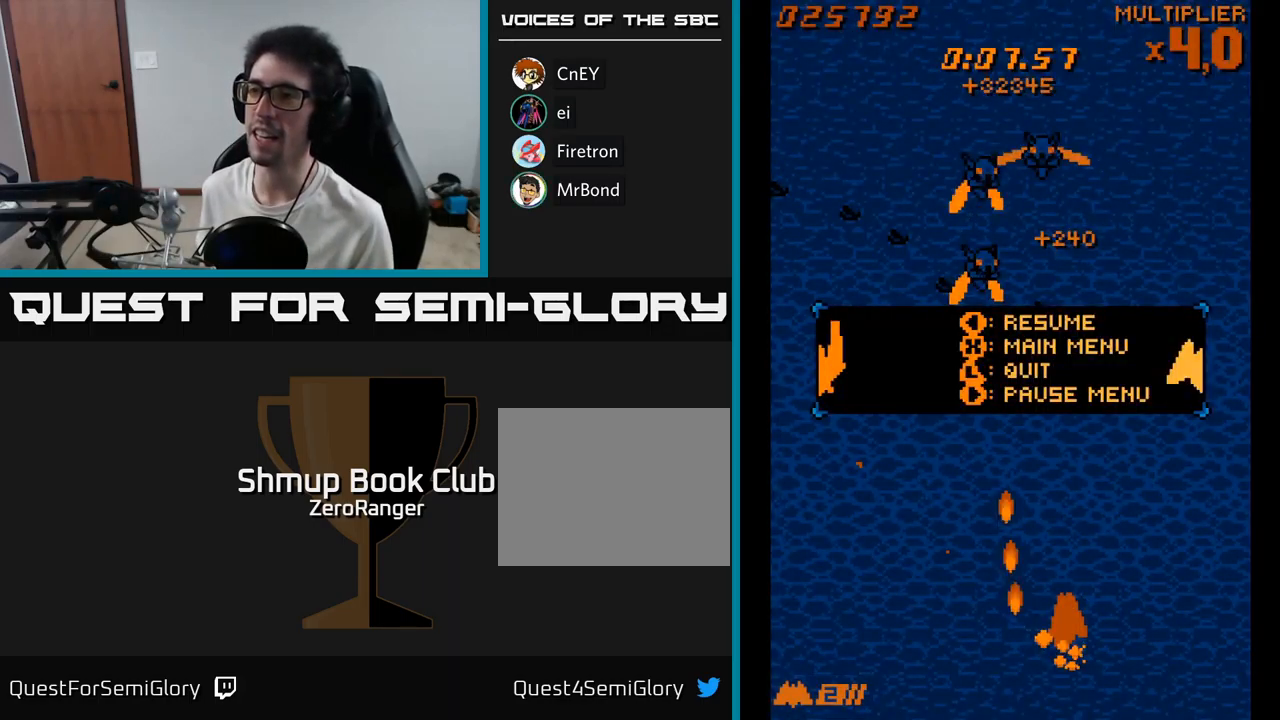
{"buttons": ["START"], "right_stick": "center", "events": [[250, "DPAD_DOWN", "down"], [300, "DPAD_DOWN", "up"], [483, "START", "down"]]}
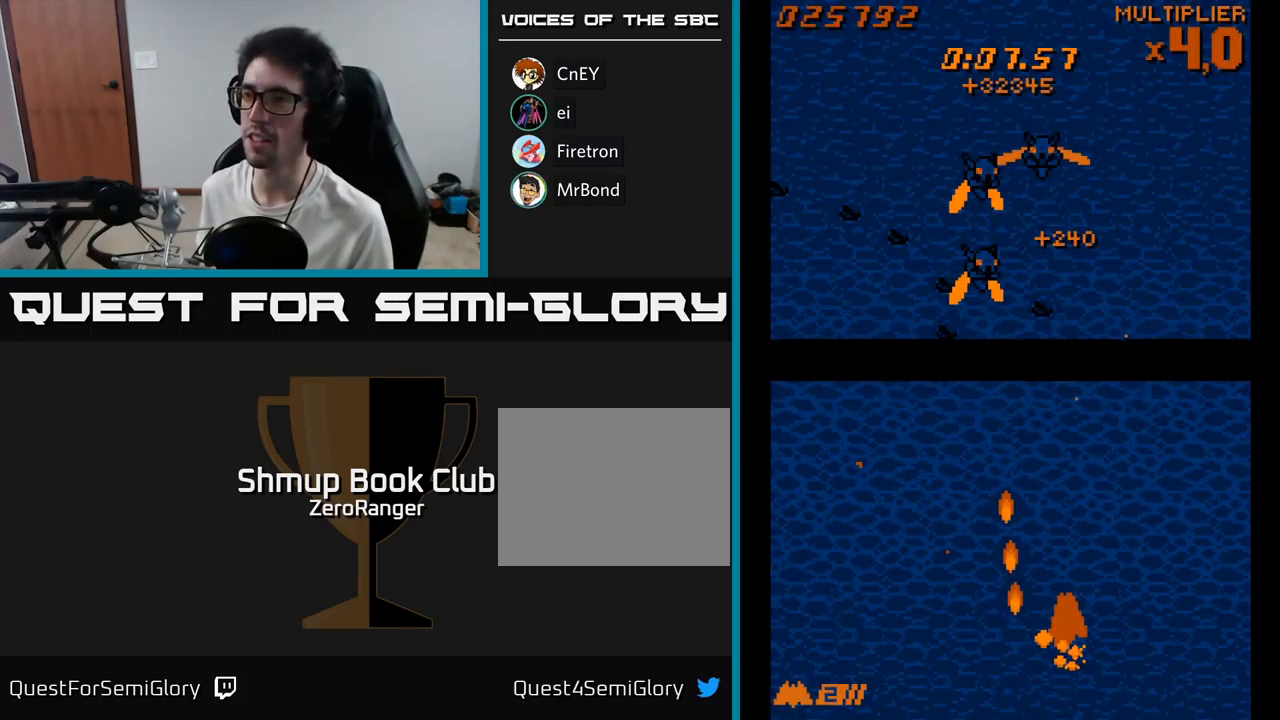
{"buttons": [], "right_stick": "center", "events": [[67, "START", "up"]]}
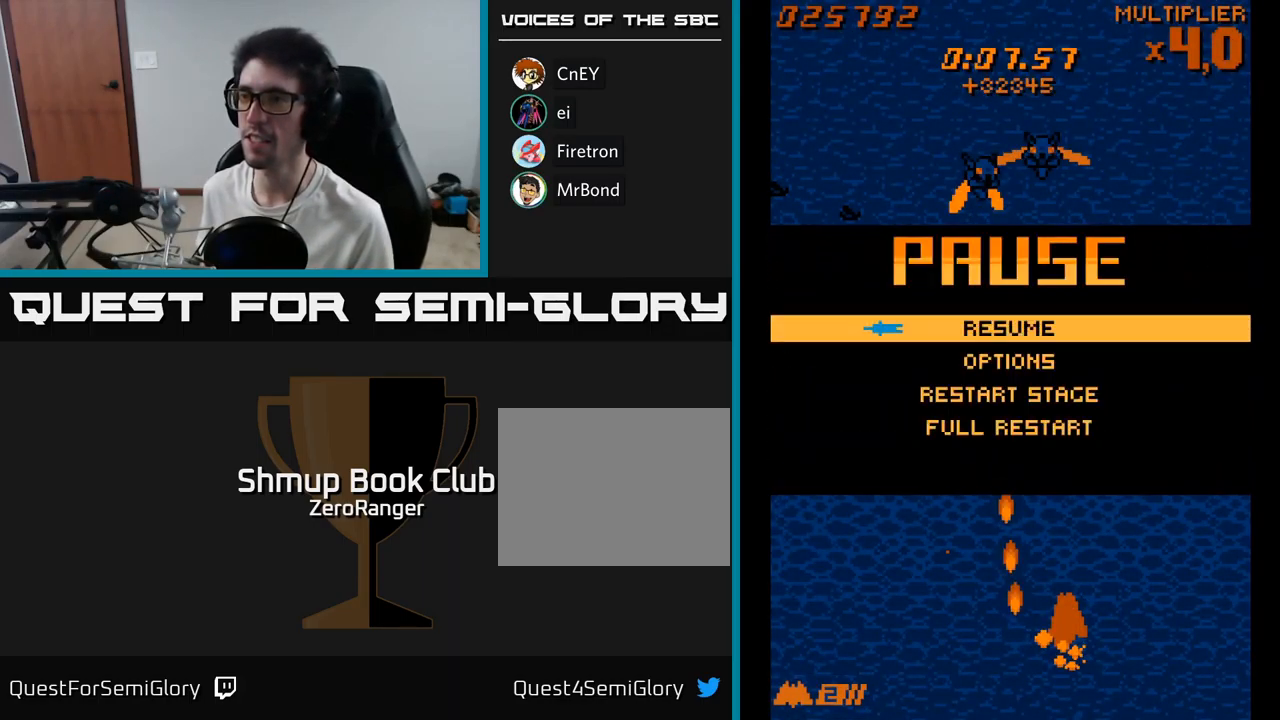
{"buttons": ["A"], "right_stick": "center", "events": [[67, "DPAD_DOWN", "down"], [167, "DPAD_DOWN", "up"], [250, "DPAD_DOWN", "down"], [317, "DPAD_DOWN", "up"], [400, "DPAD_DOWN", "down"], [500, "A", "down"], [500, "DPAD_DOWN", "up"]]}
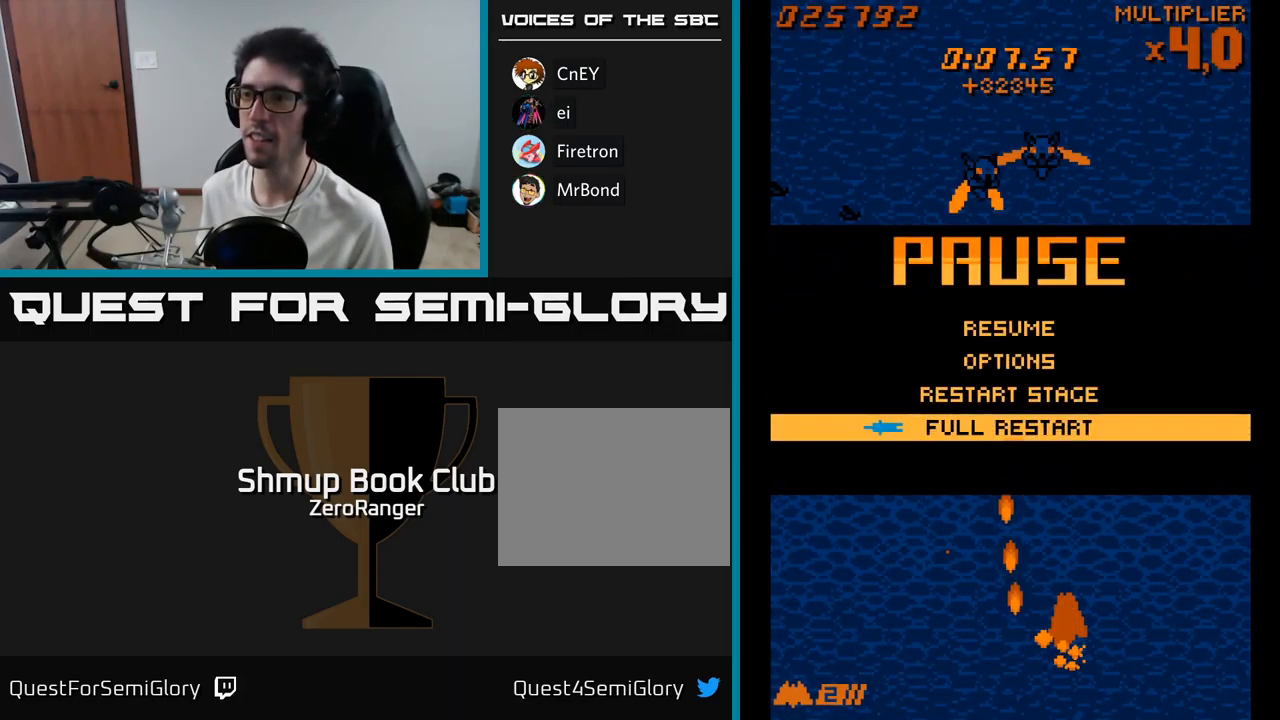
{"buttons": ["A"], "right_stick": "center", "events": [[100, "A", "up"], [283, "A", "down"]]}
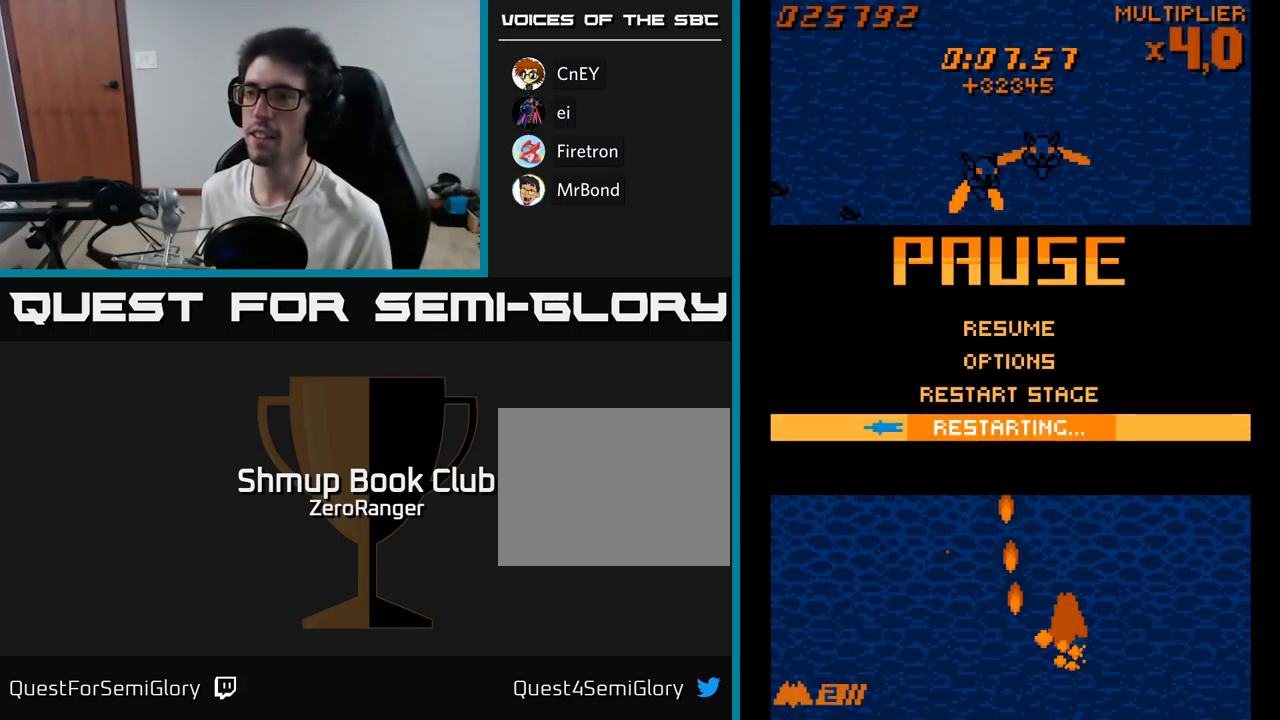
{"buttons": ["A"], "right_stick": "center", "events": []}
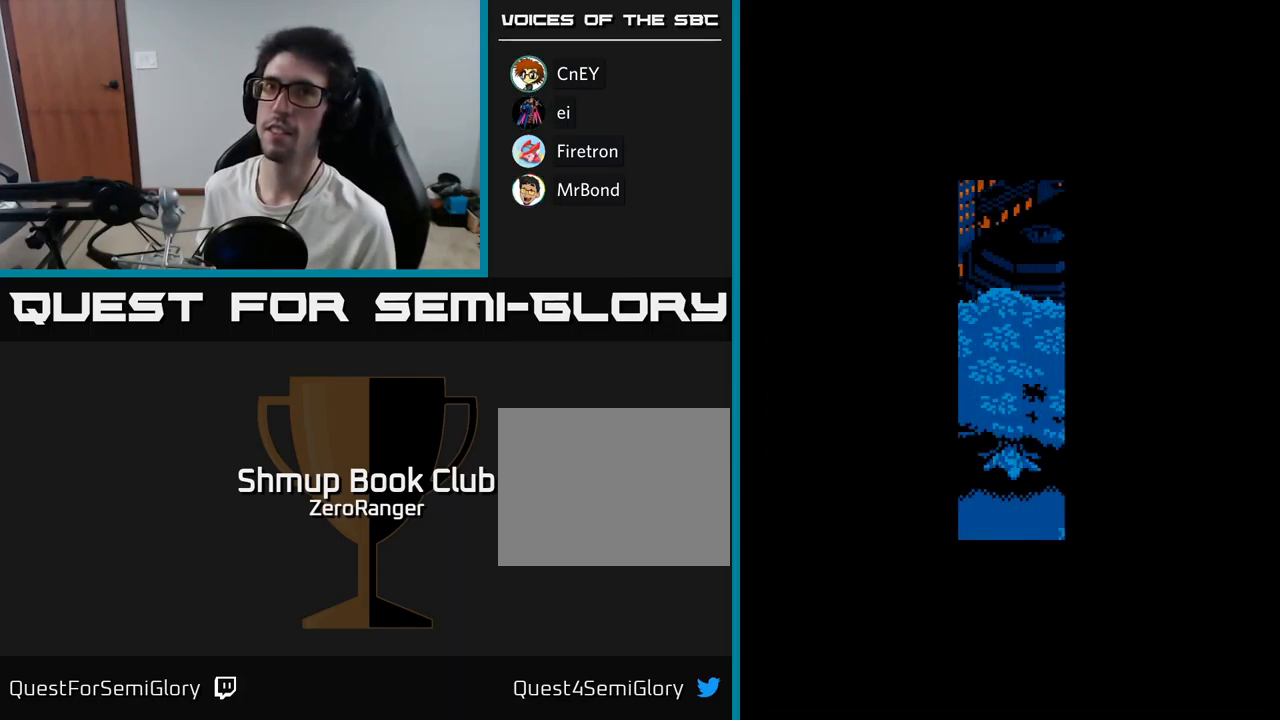
{"buttons": ["A"], "right_stick": "center", "events": []}
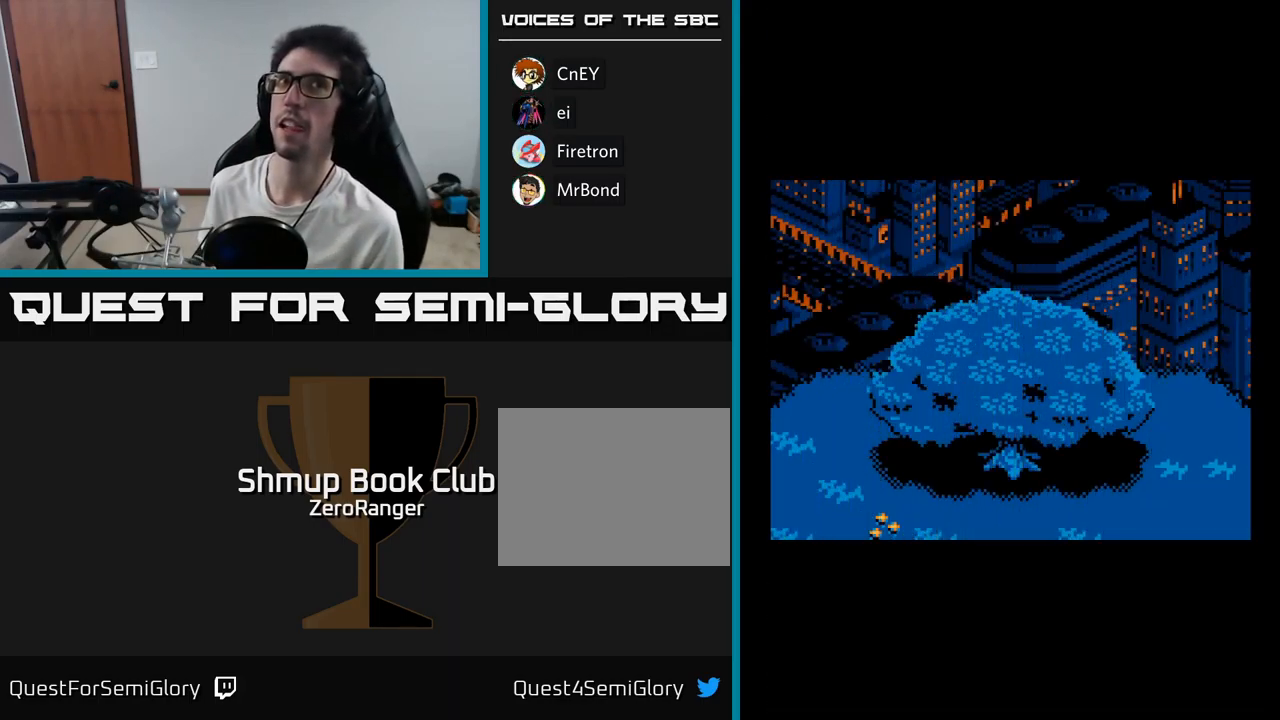
{"buttons": ["A"], "right_stick": "center", "events": []}
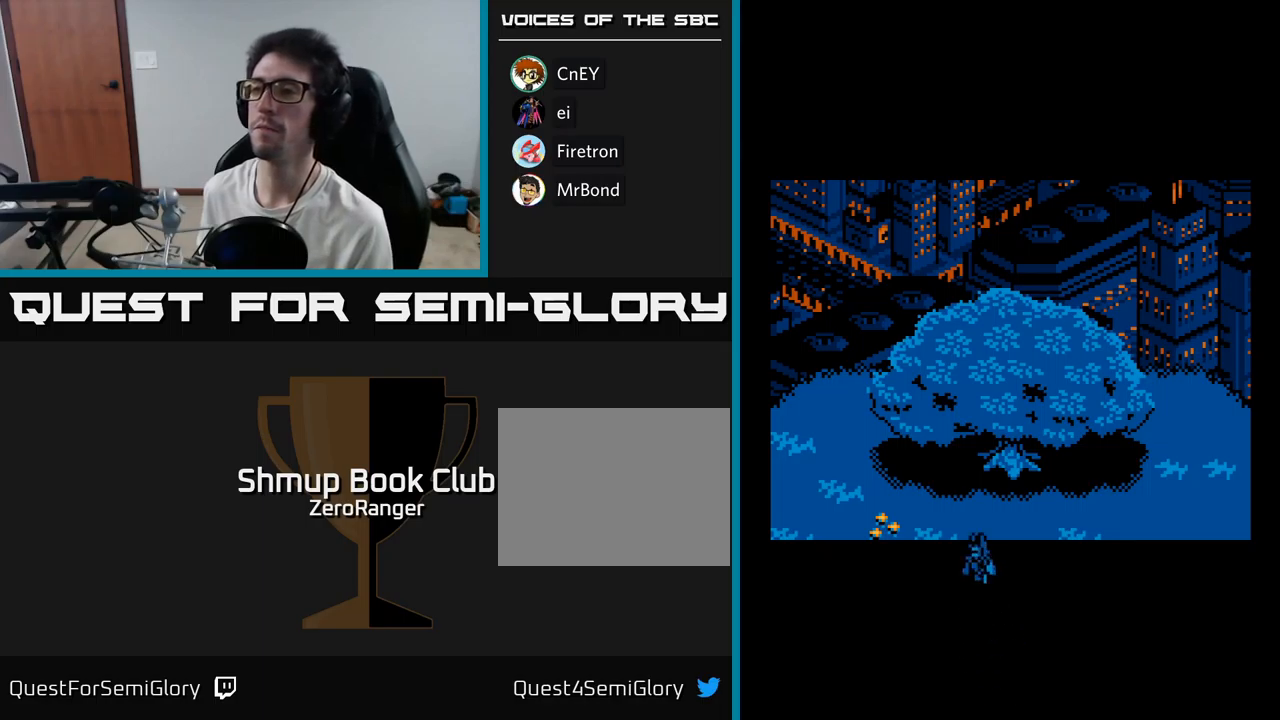
{"buttons": ["A"], "right_stick": "center", "events": []}
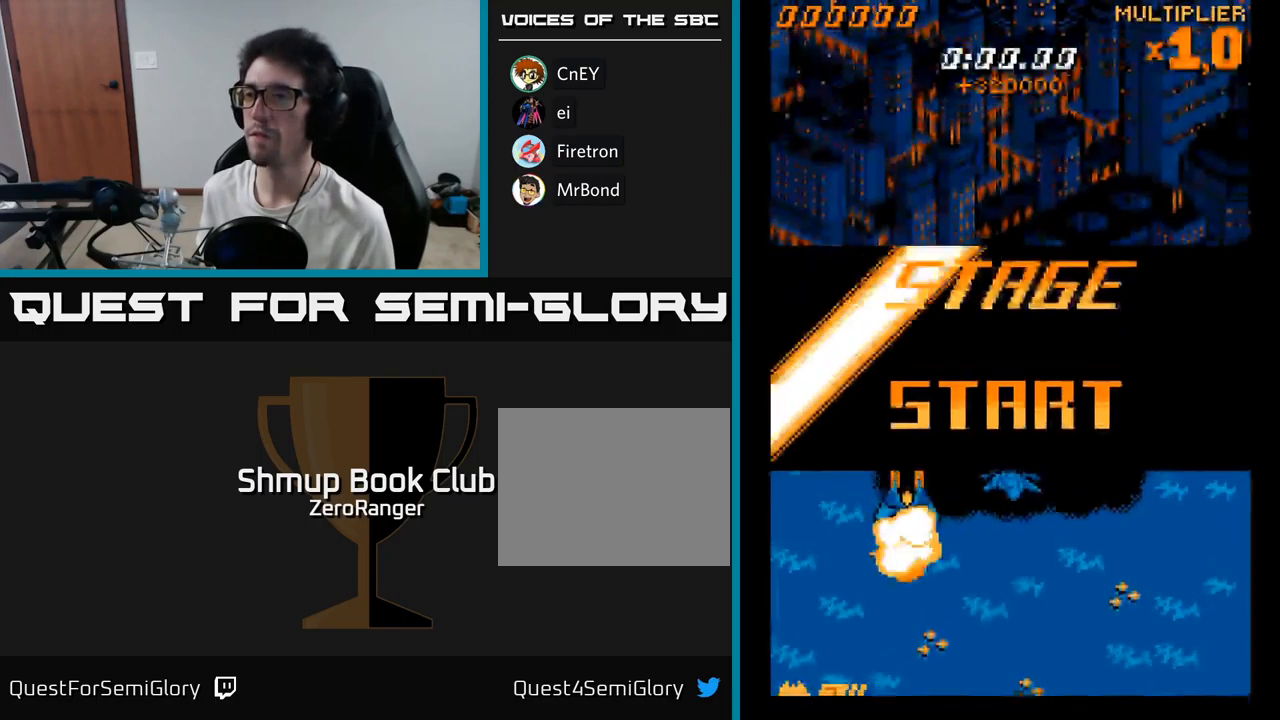
{"buttons": ["A"], "right_stick": "center", "events": [[84, "DPAD_RIGHT", "down"], [134, "DPAD_DOWN", "down"], [317, "DPAD_DOWN", "up"], [367, "DPAD_RIGHT", "up"], [417, "DPAD_UP", "down"], [484, "DPAD_UP", "up"]]}
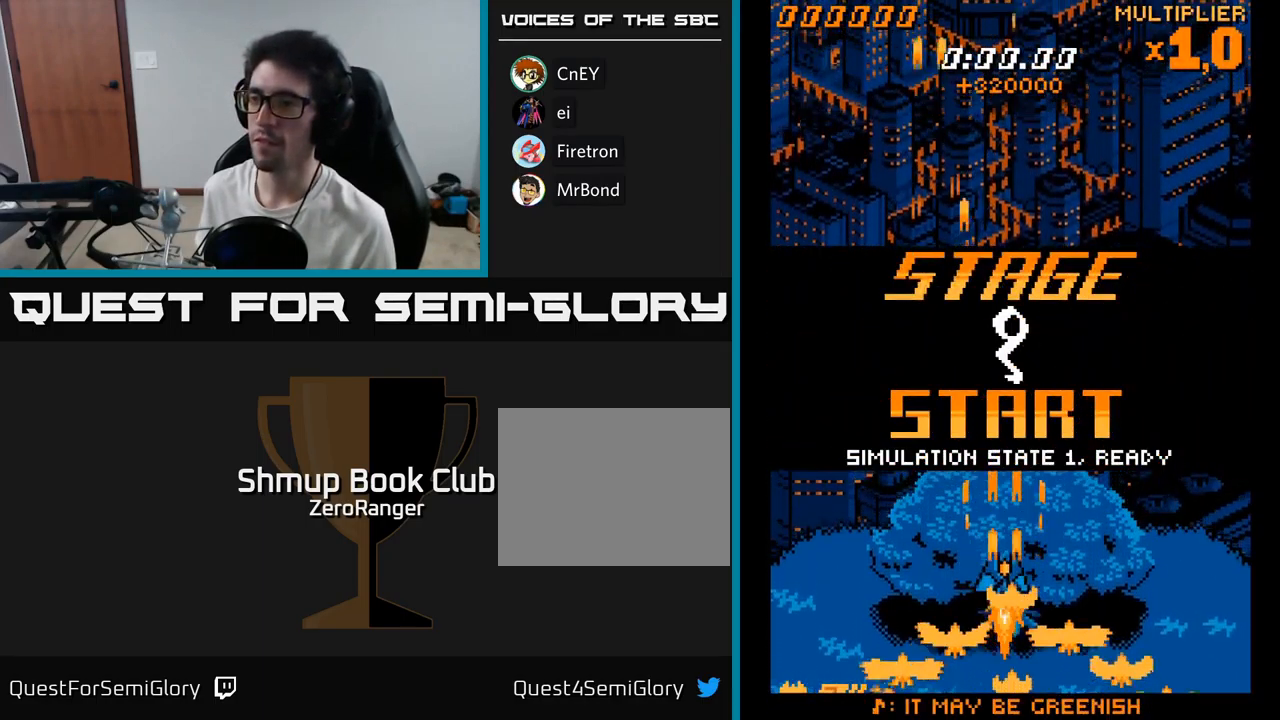
{"buttons": ["A", "DPAD_UP"], "right_stick": "center", "events": [[34, "DPAD_RIGHT", "down"], [67, "DPAD_DOWN", "down"], [67, "DPAD_RIGHT", "up"], [250, "DPAD_LEFT", "down"], [300, "DPAD_DOWN", "up"], [334, "DPAD_LEFT", "up"], [334, "DPAD_UP", "down"], [350, "DPAD_RIGHT", "down"], [450, "DPAD_RIGHT", "up"]]}
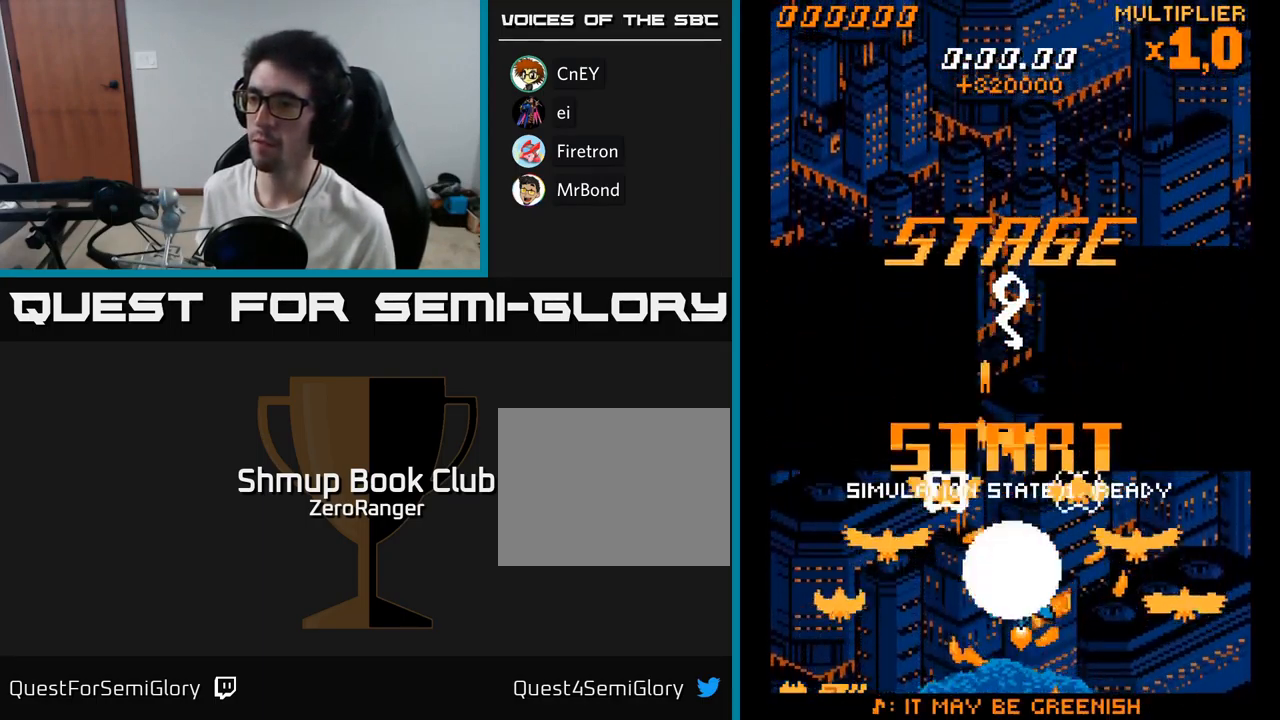
{"buttons": ["A", "DPAD_UP", "DPAD_LEFT"], "right_stick": "center", "events": [[400, "DPAD_LEFT", "down"]]}
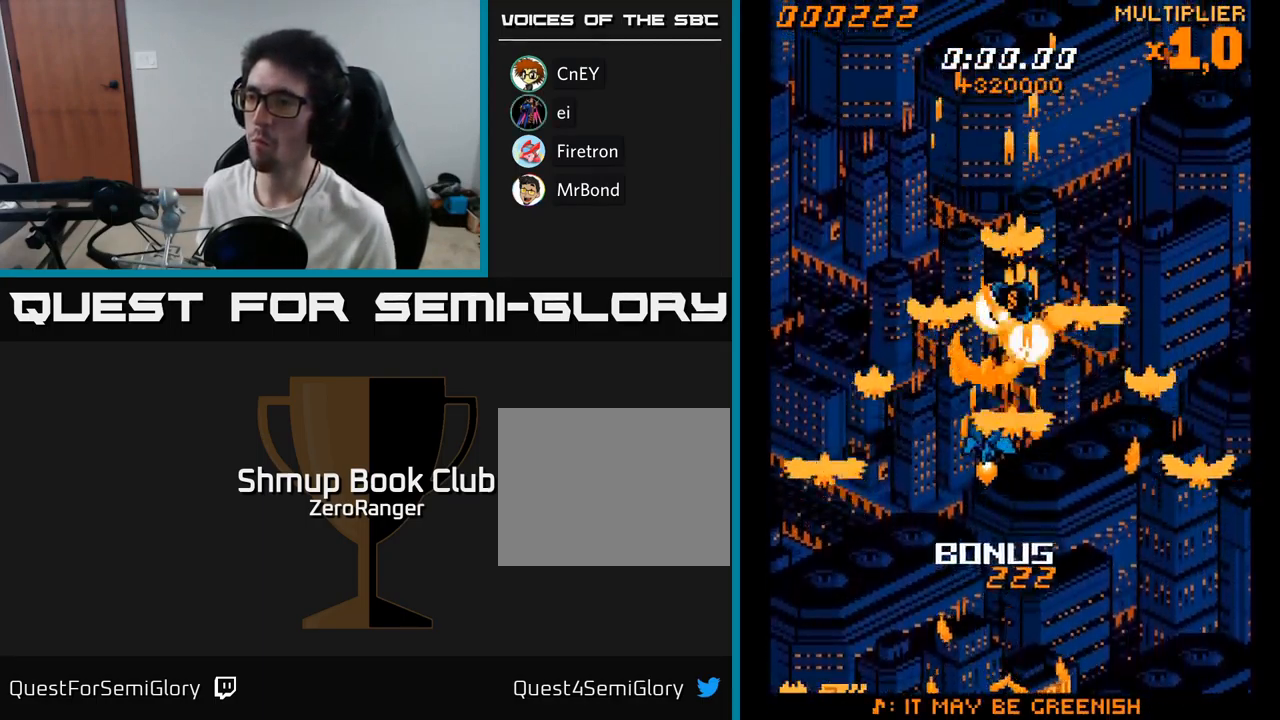
{"buttons": ["A", "DPAD_LEFT"], "right_stick": "center", "events": [[100, "DPAD_UP", "up"], [217, "DPAD_DOWN", "down"], [267, "DPAD_LEFT", "up"], [367, "DPAD_LEFT", "down"], [450, "DPAD_DOWN", "up"]]}